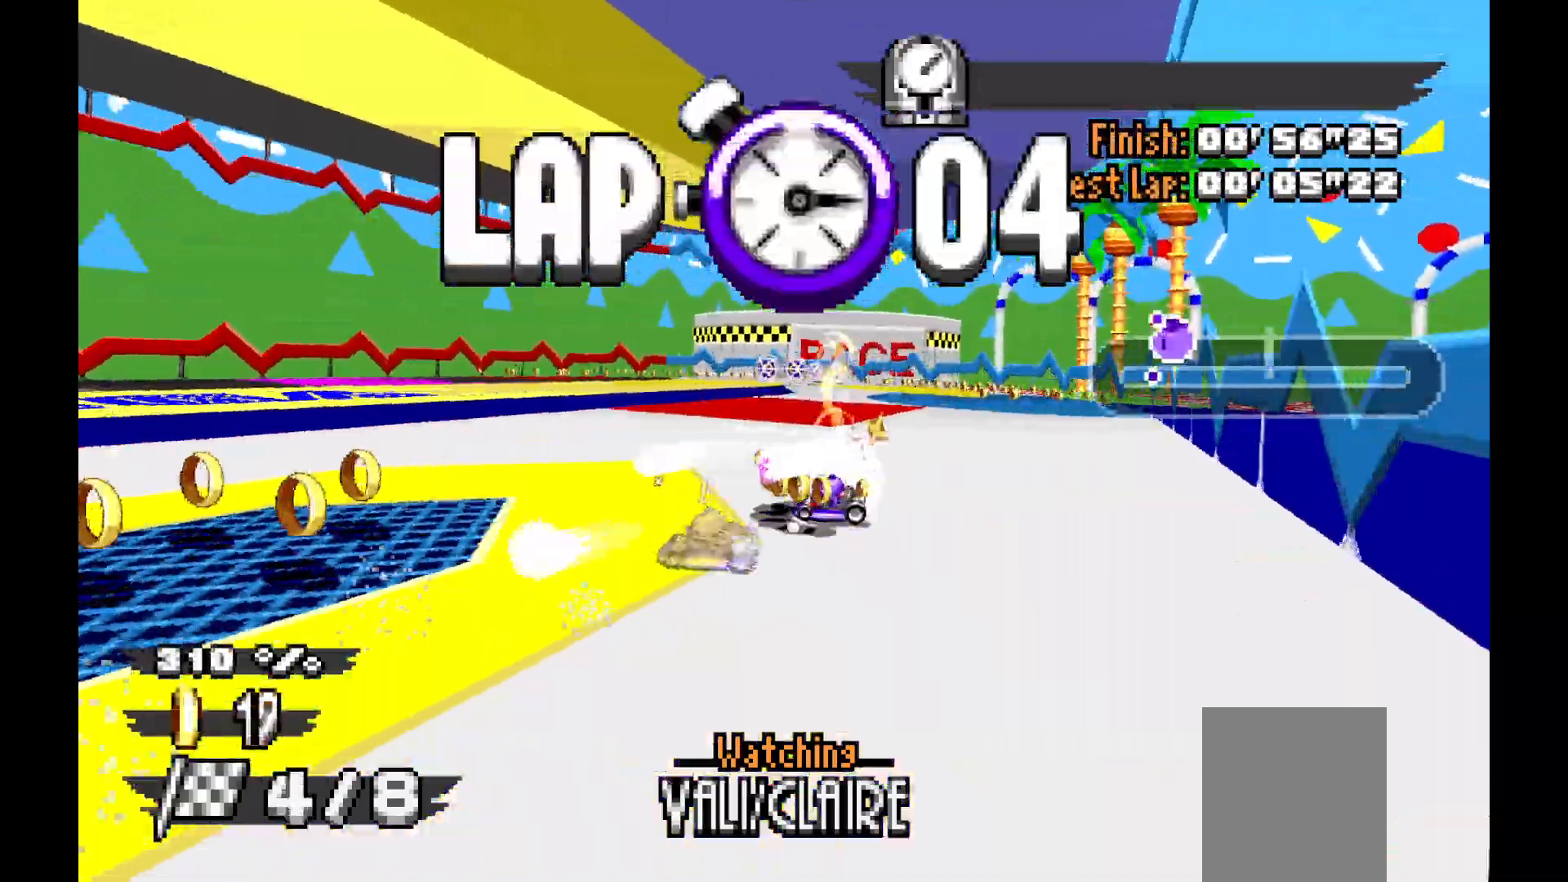
Gameplay with a controller (Xbox layout); each line is a JSON object with the inputs held at the frame after it (dt_ms = milliseconds from this image to that frame). "events" lists button and stick changes between this image and that frame as [ms after this image, input, new state], when the widget could be followed in between. Not read: A B L1 L2 L3 R1 R2 R3 START TOUCHPAD X Z.
{"dt_ms": 500, "buttons": [], "left_stick": "left", "events": []}
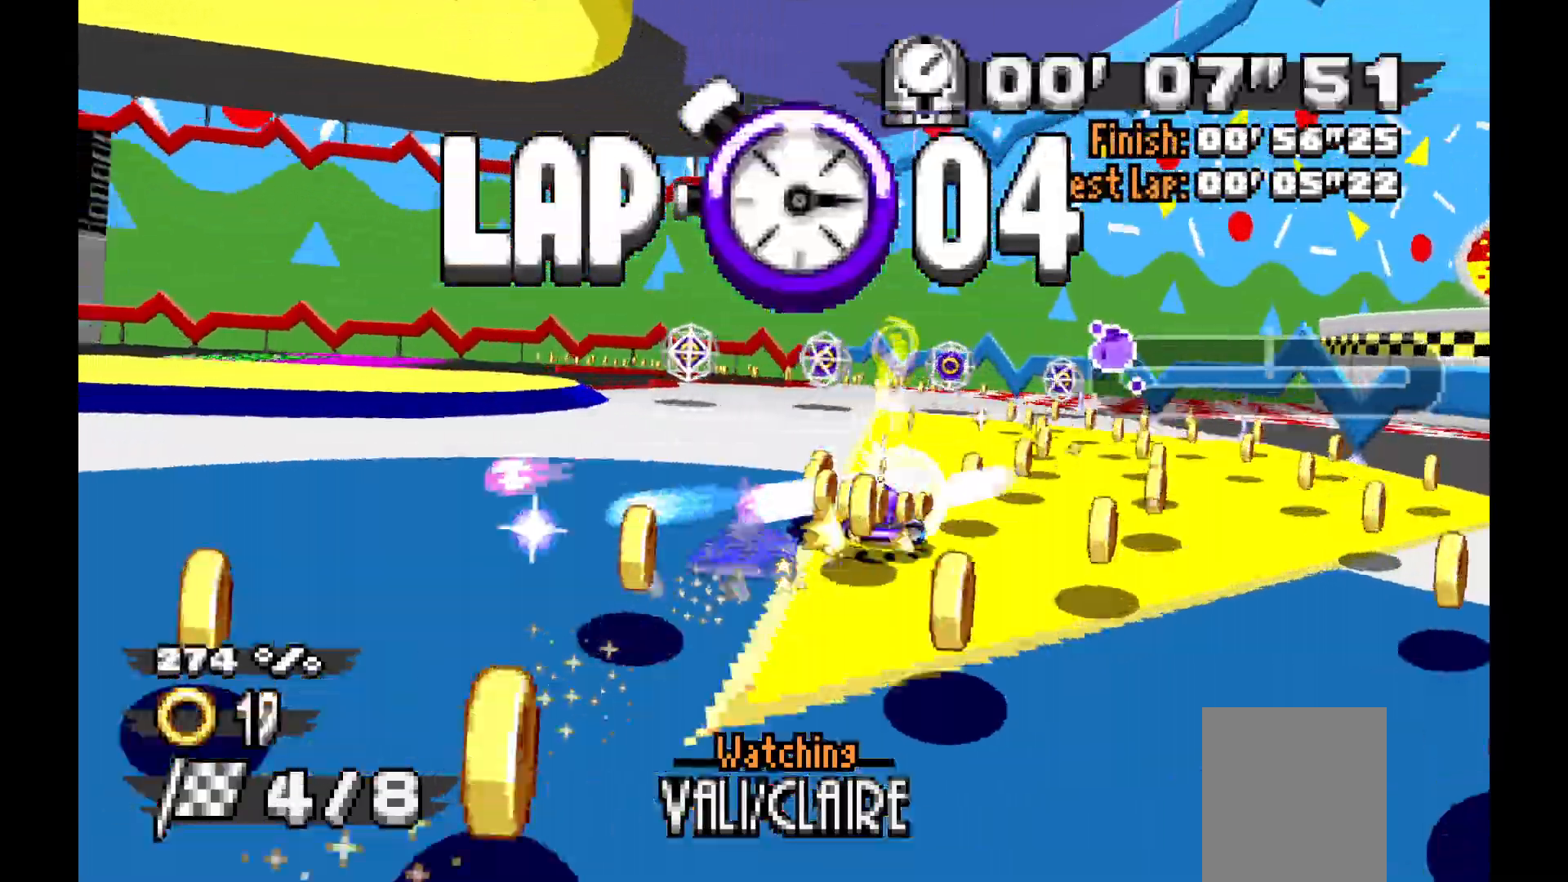
{"dt_ms": 500, "buttons": [], "left_stick": "left", "events": [[83, "DPAD_LEFT", "down"], [250, "DPAD_LEFT", "up"]]}
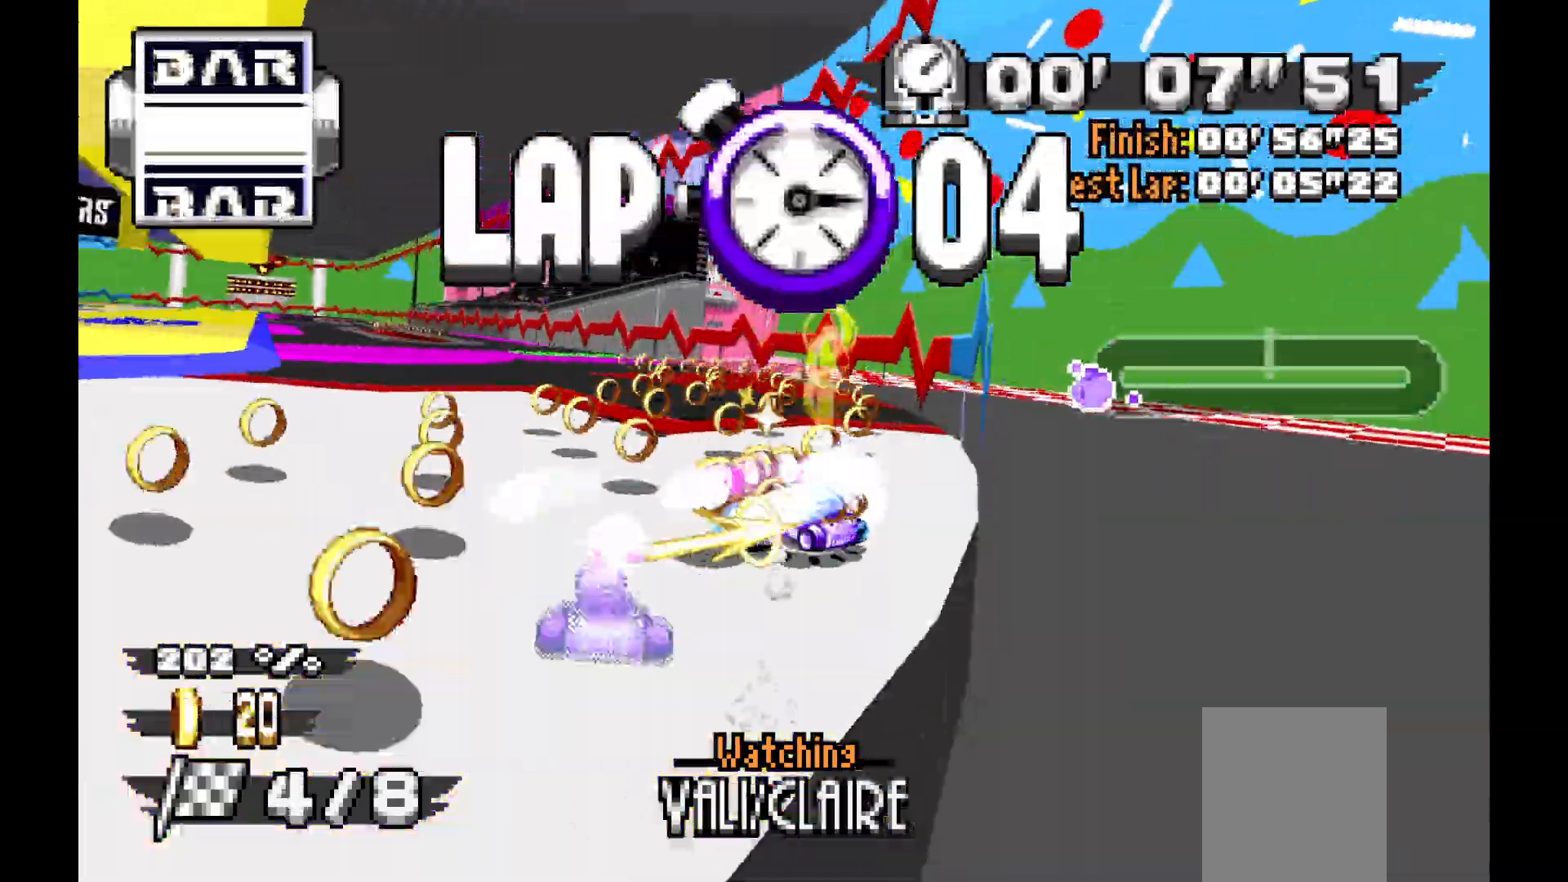
{"dt_ms": 500, "buttons": [], "left_stick": "center", "events": [[267, "left_stick", "center"], [333, "left_stick", "right"], [467, "left_stick", "center"]]}
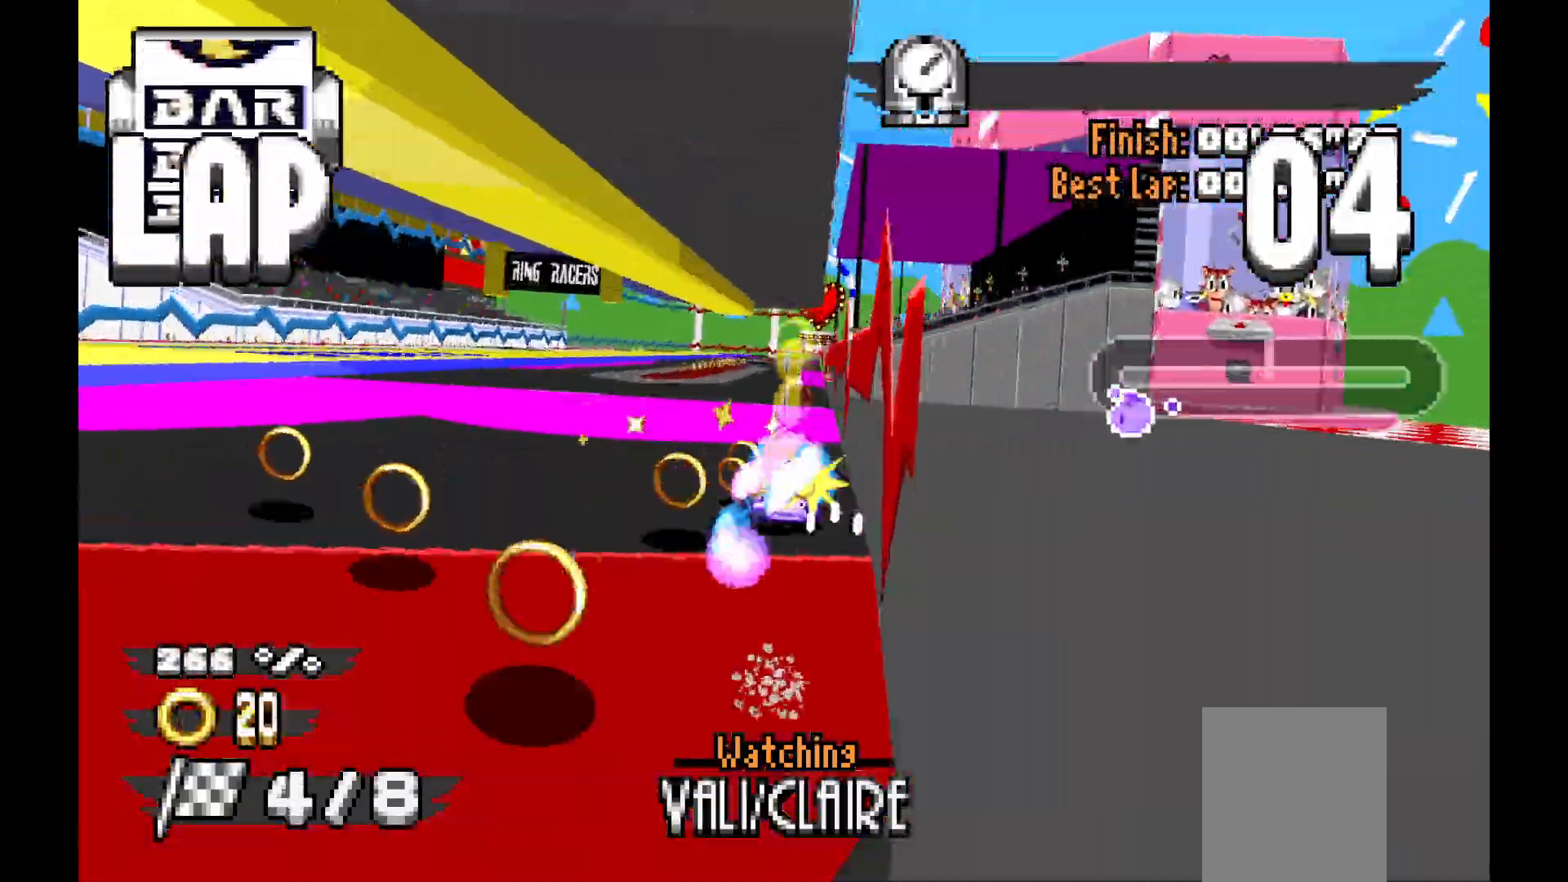
{"dt_ms": 1000, "buttons": [], "left_stick": "up-left"}
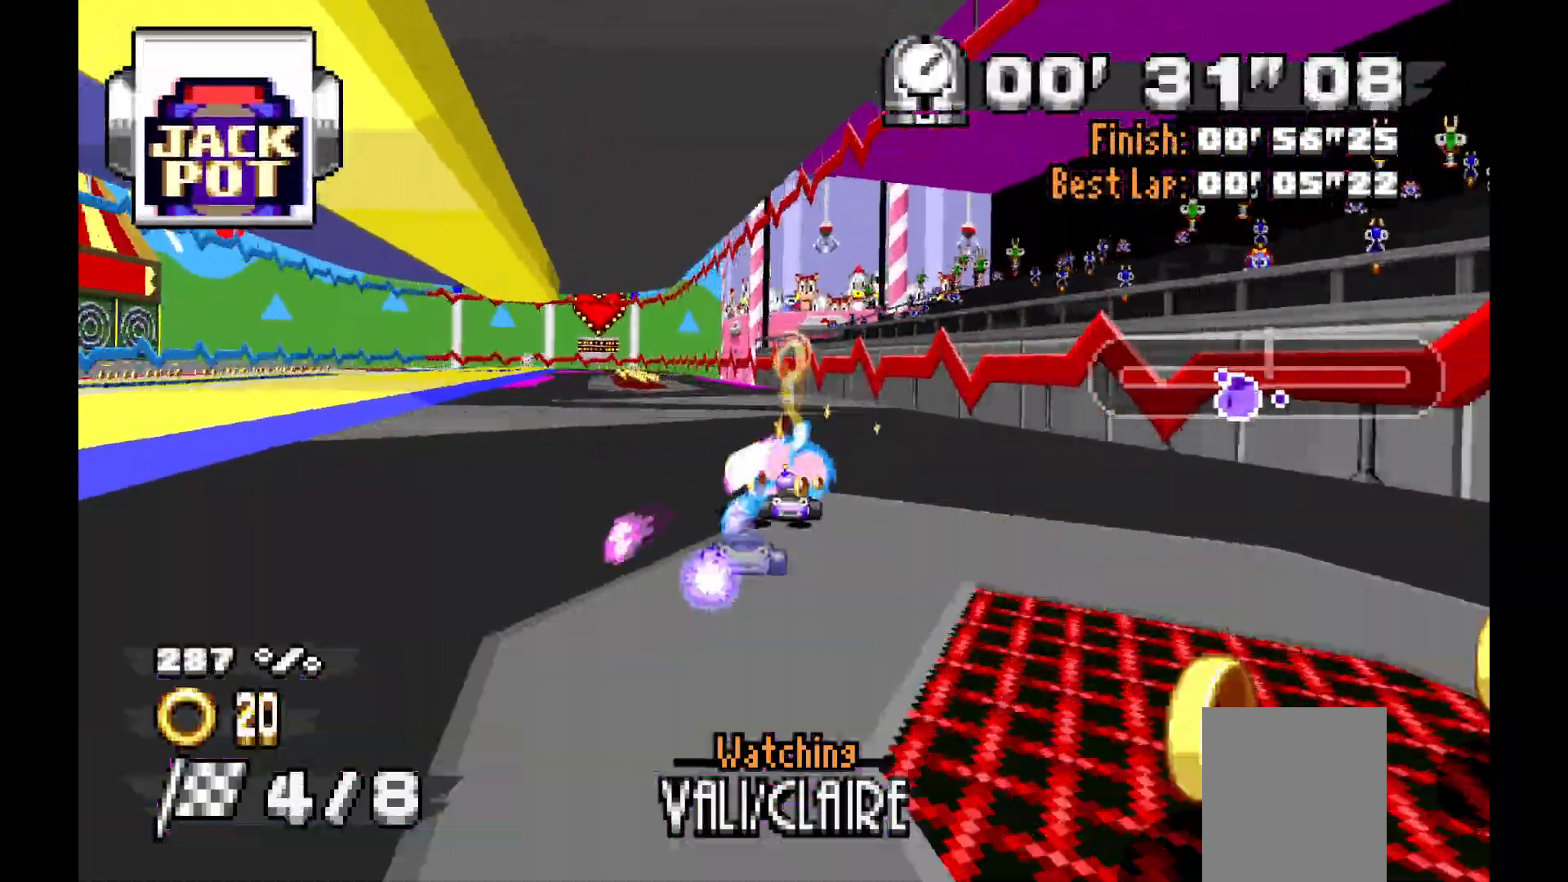
{"dt_ms": 500, "buttons": [], "left_stick": "up-right", "events": [[67, "left_stick", "left"], [200, "left_stick", "up-left"], [317, "left_stick", "up"], [450, "left_stick", "up-right"]]}
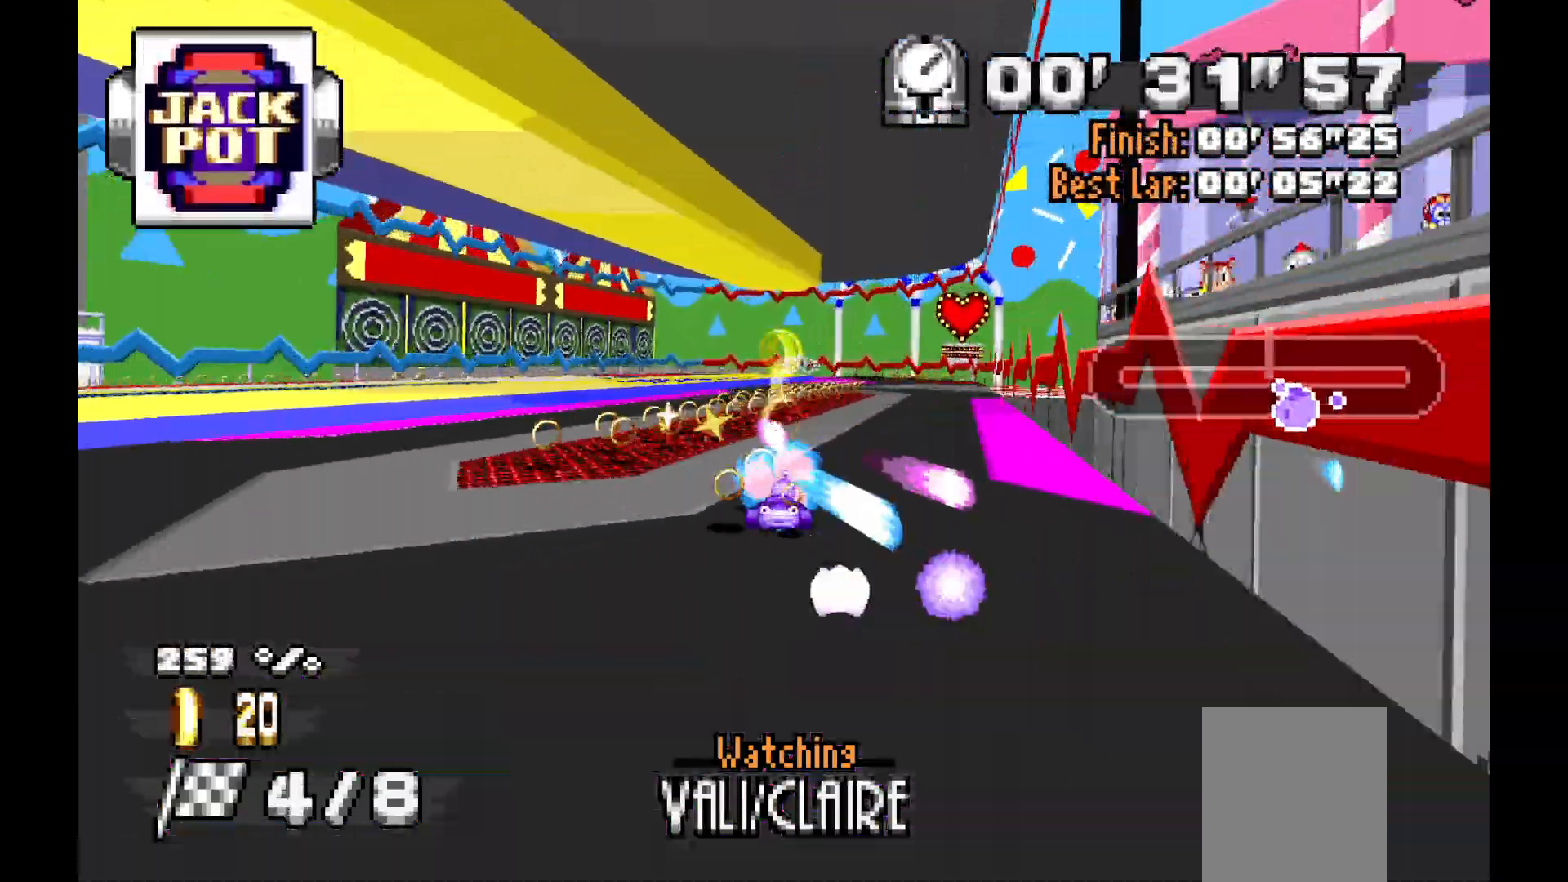
{"dt_ms": 500, "buttons": [], "left_stick": "left", "events": [[150, "left_stick", "up"], [350, "left_stick", "left"]]}
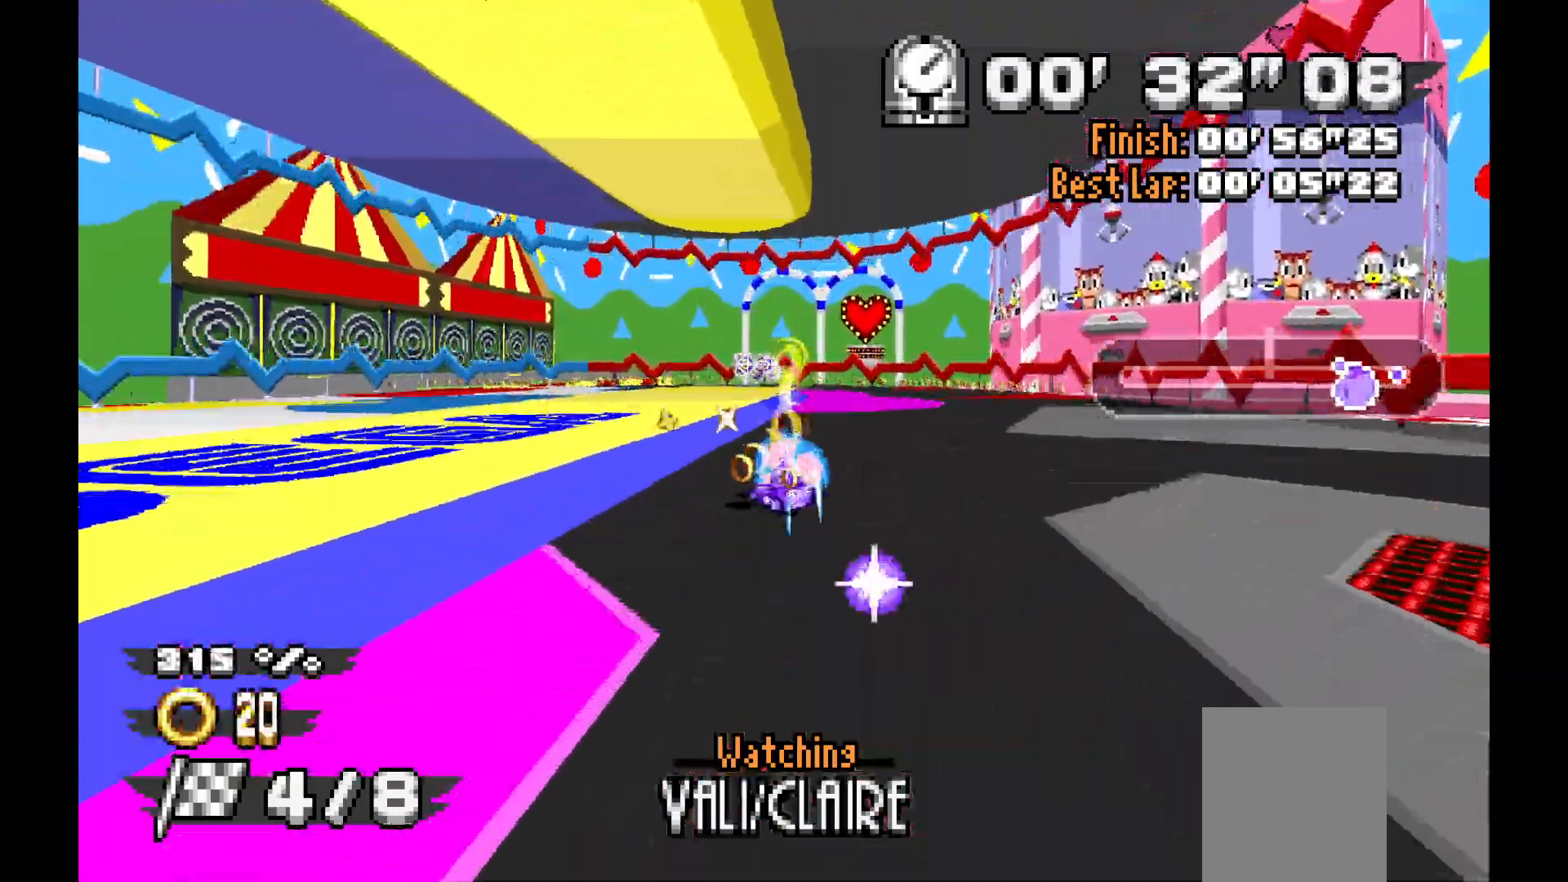
{"dt_ms": 500, "buttons": [], "left_stick": "left"}
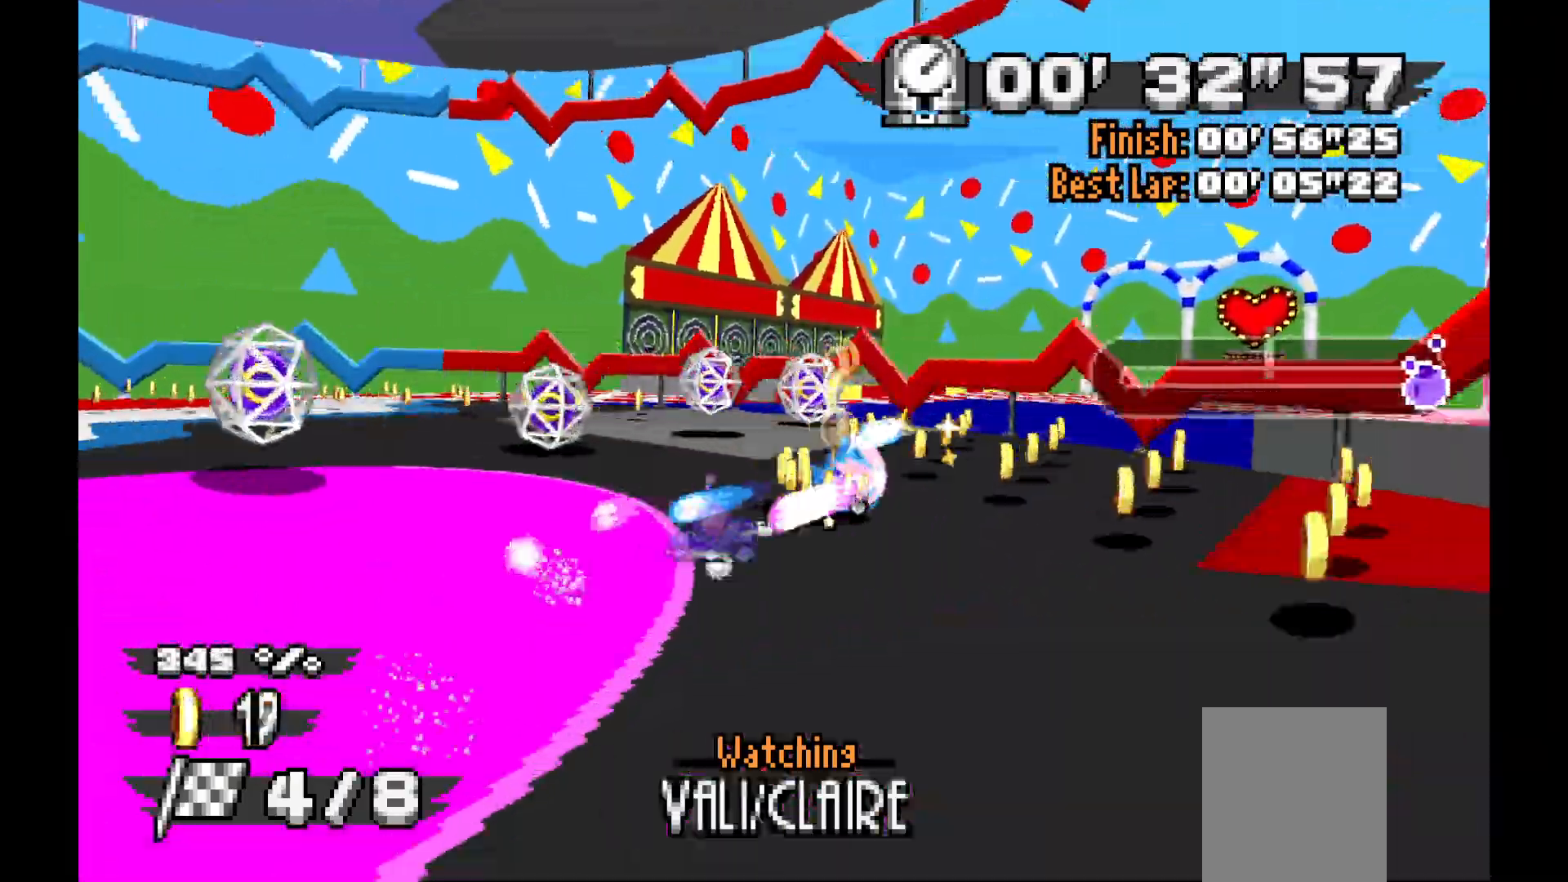
{"dt_ms": 500, "buttons": [], "left_stick": "left", "events": []}
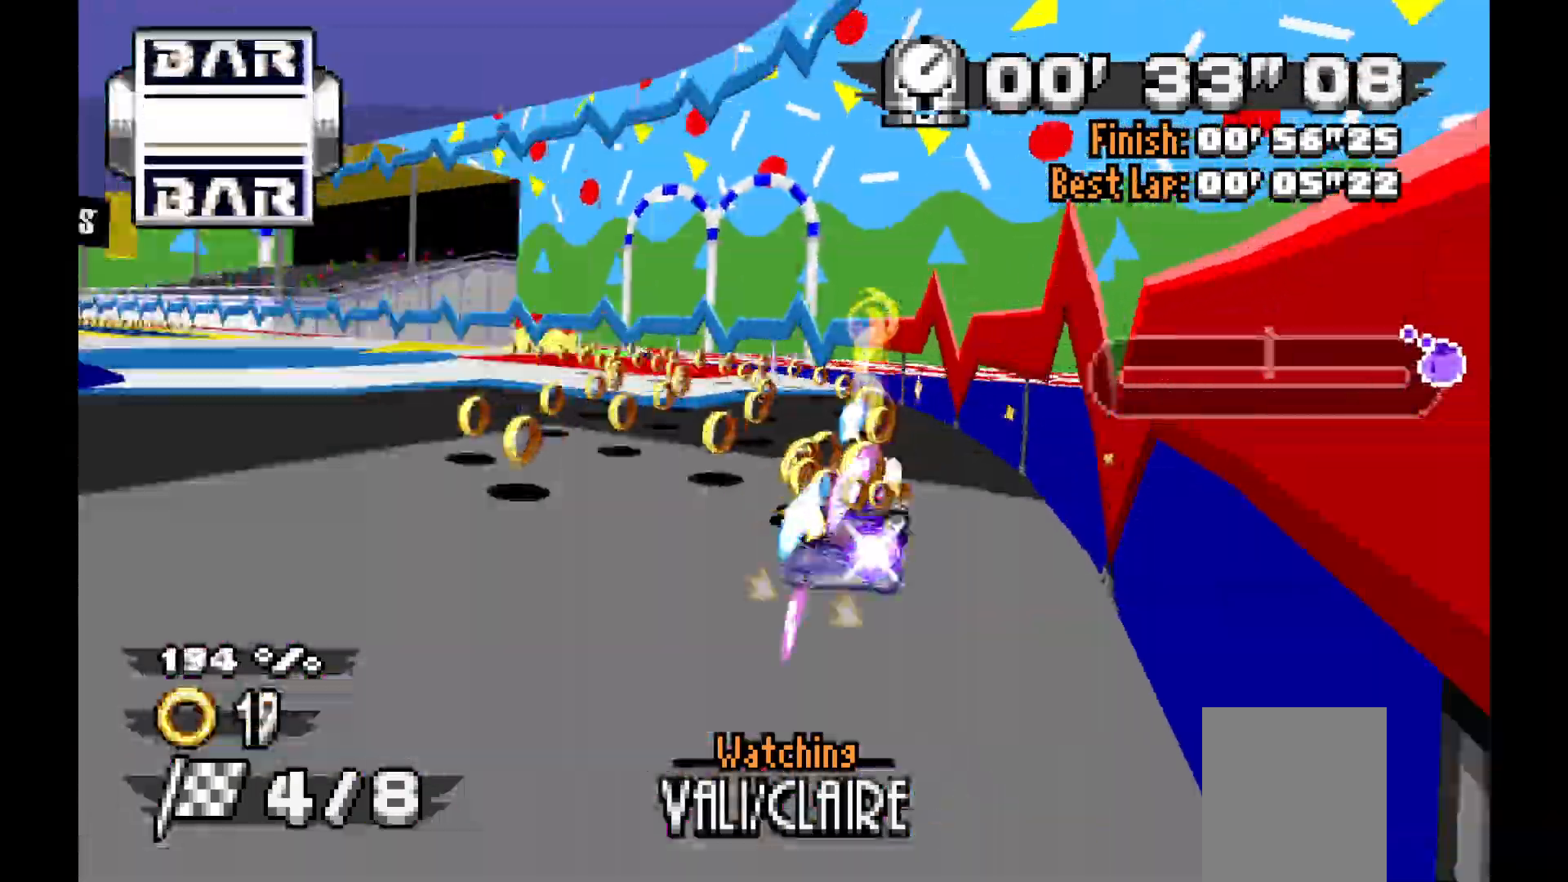
{"dt_ms": 500, "buttons": [], "left_stick": "left", "events": [[67, "DPAD_LEFT", "down"], [117, "DPAD_LEFT", "up"]]}
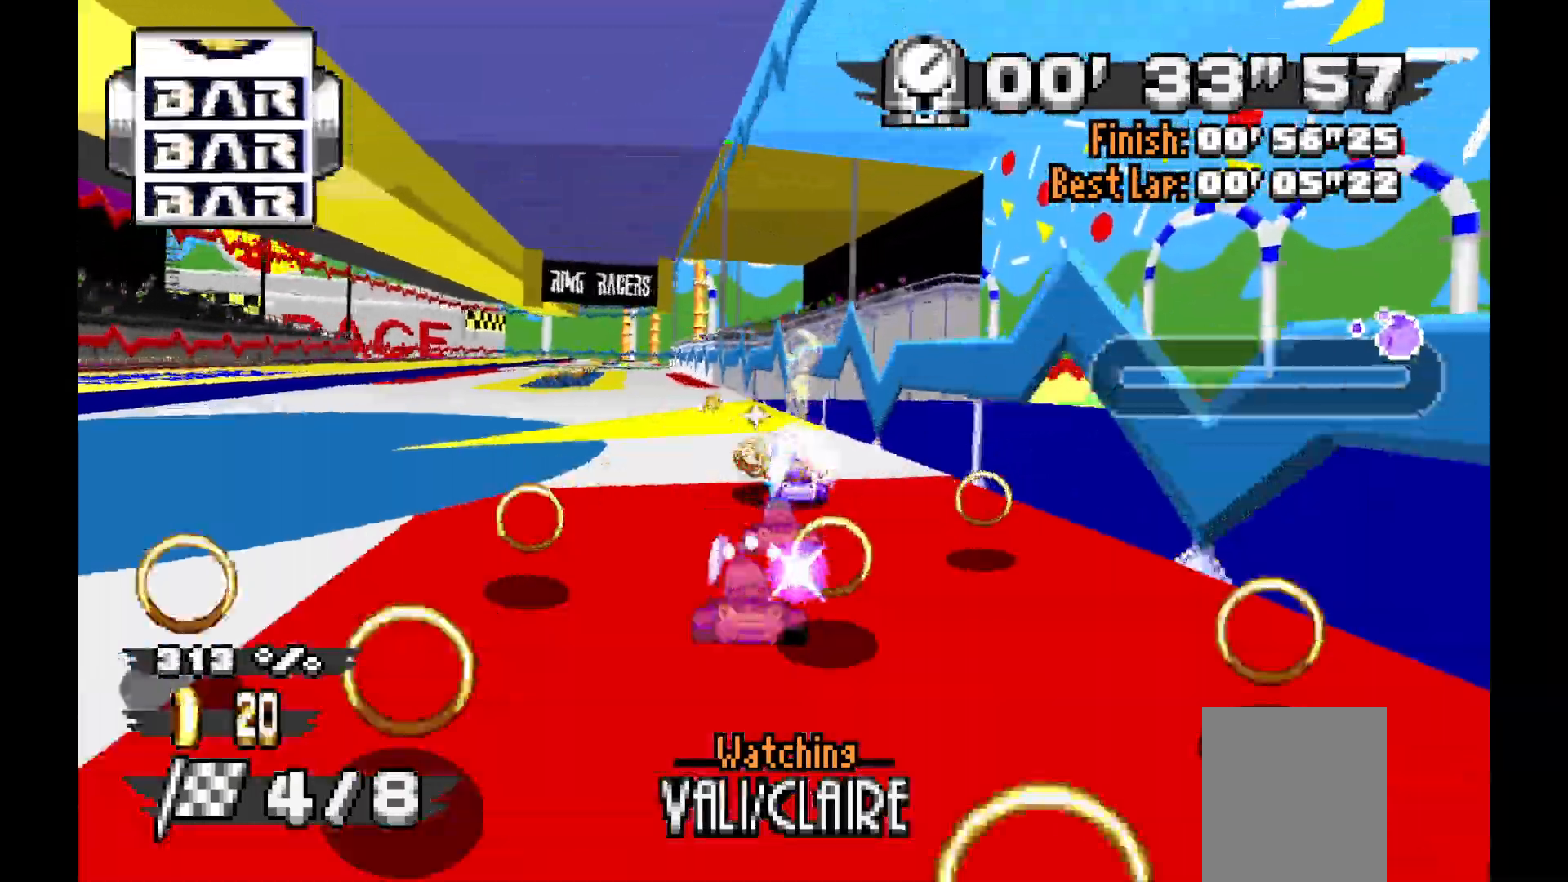
{"dt_ms": 500, "buttons": [], "left_stick": "up"}
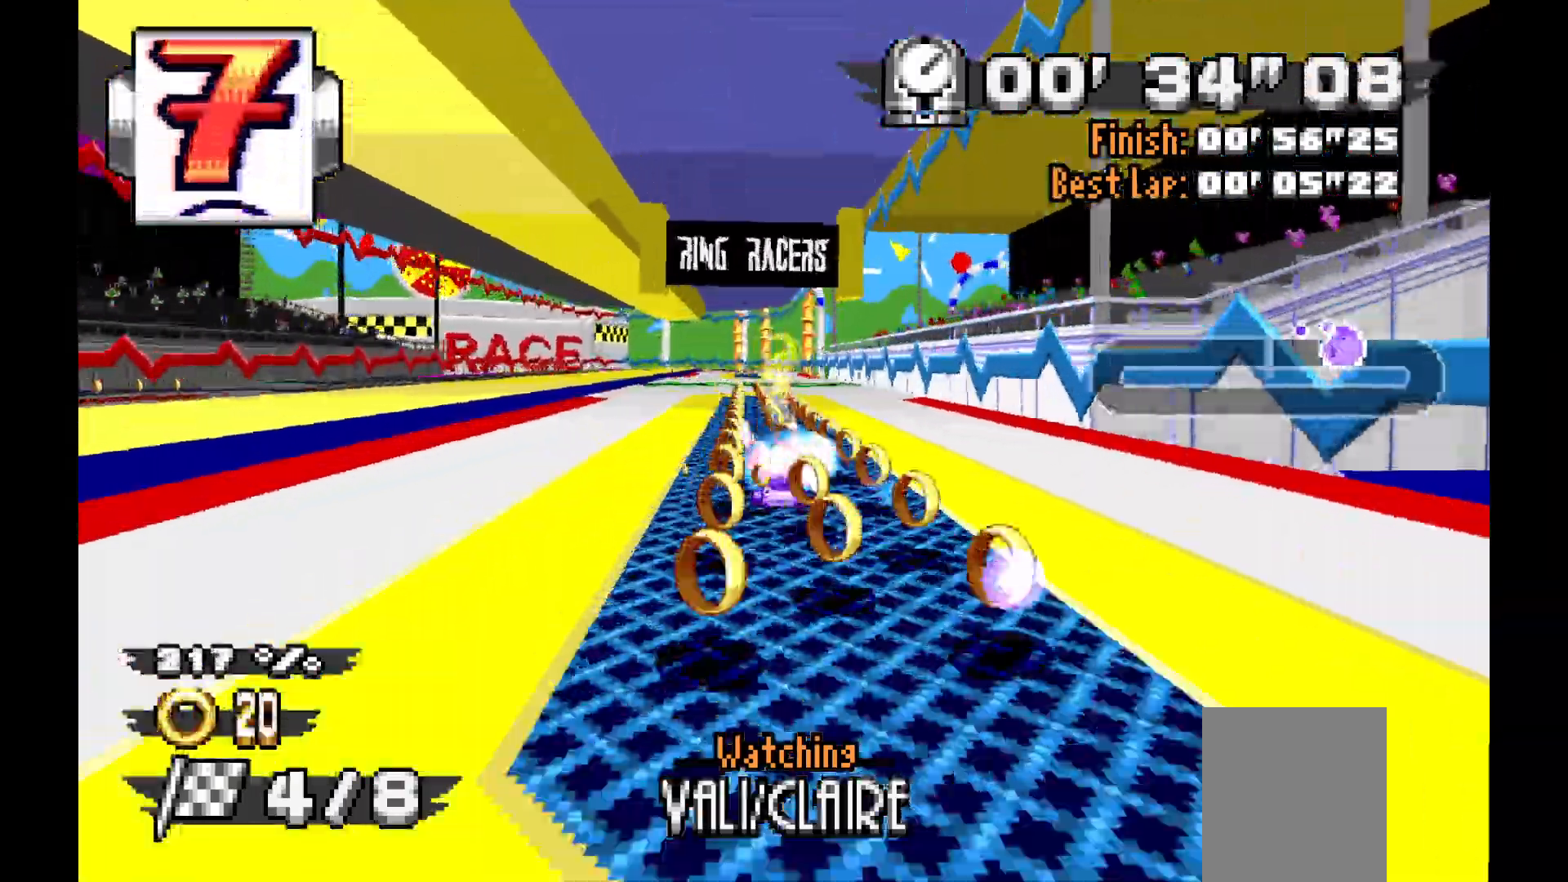
{"dt_ms": 1000, "buttons": [], "left_stick": "left", "events": [[117, "left_stick", "left"], [317, "left_stick", "center"], [517, "left_stick", "left"]]}
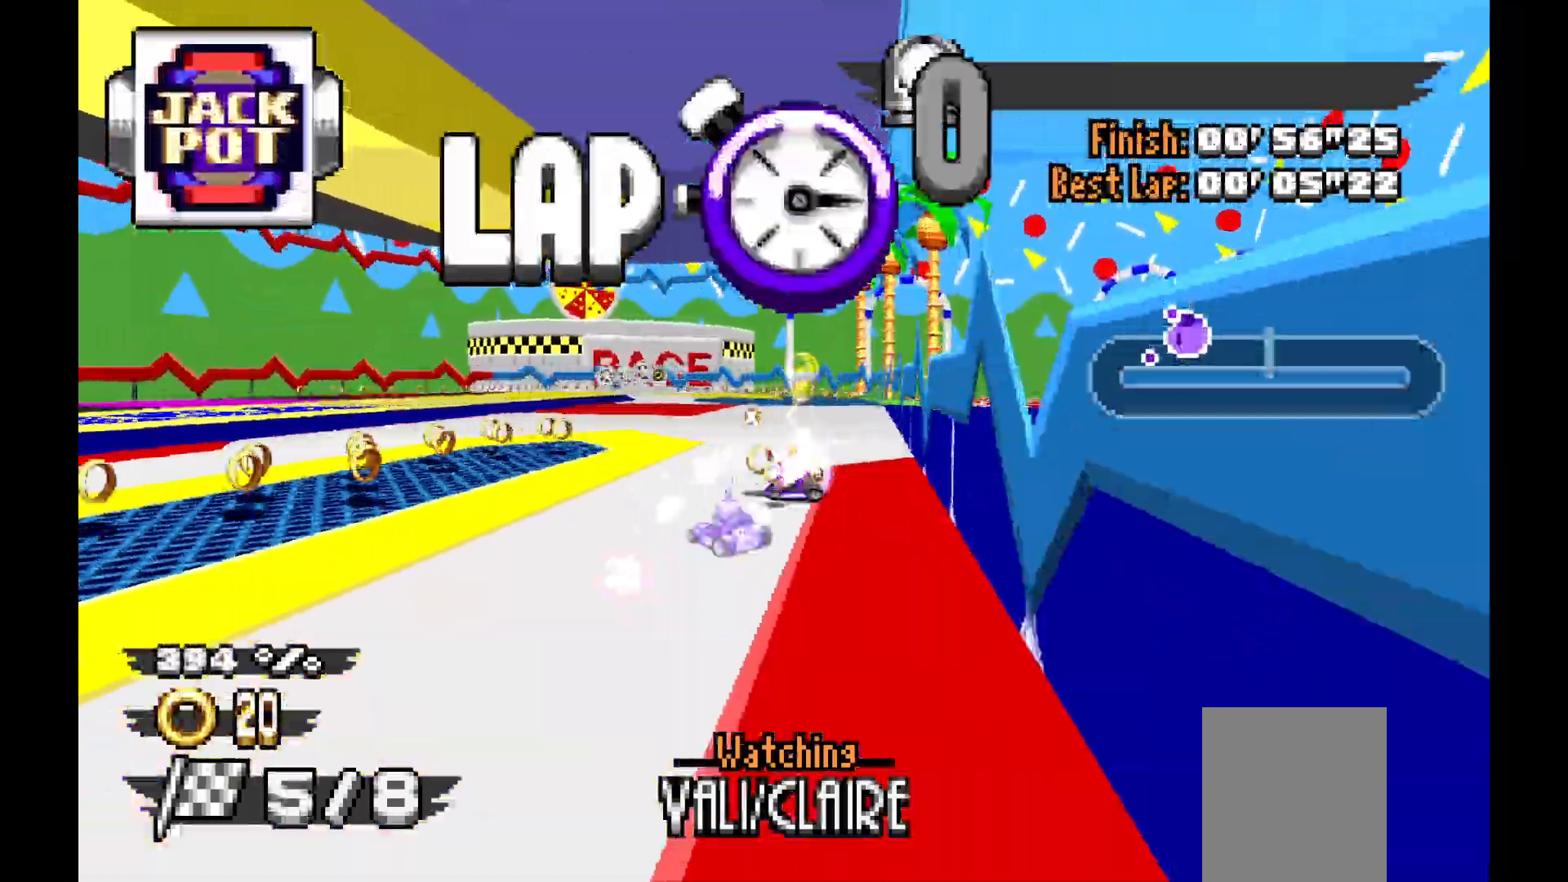
{"dt_ms": 500, "buttons": [], "left_stick": "left", "events": []}
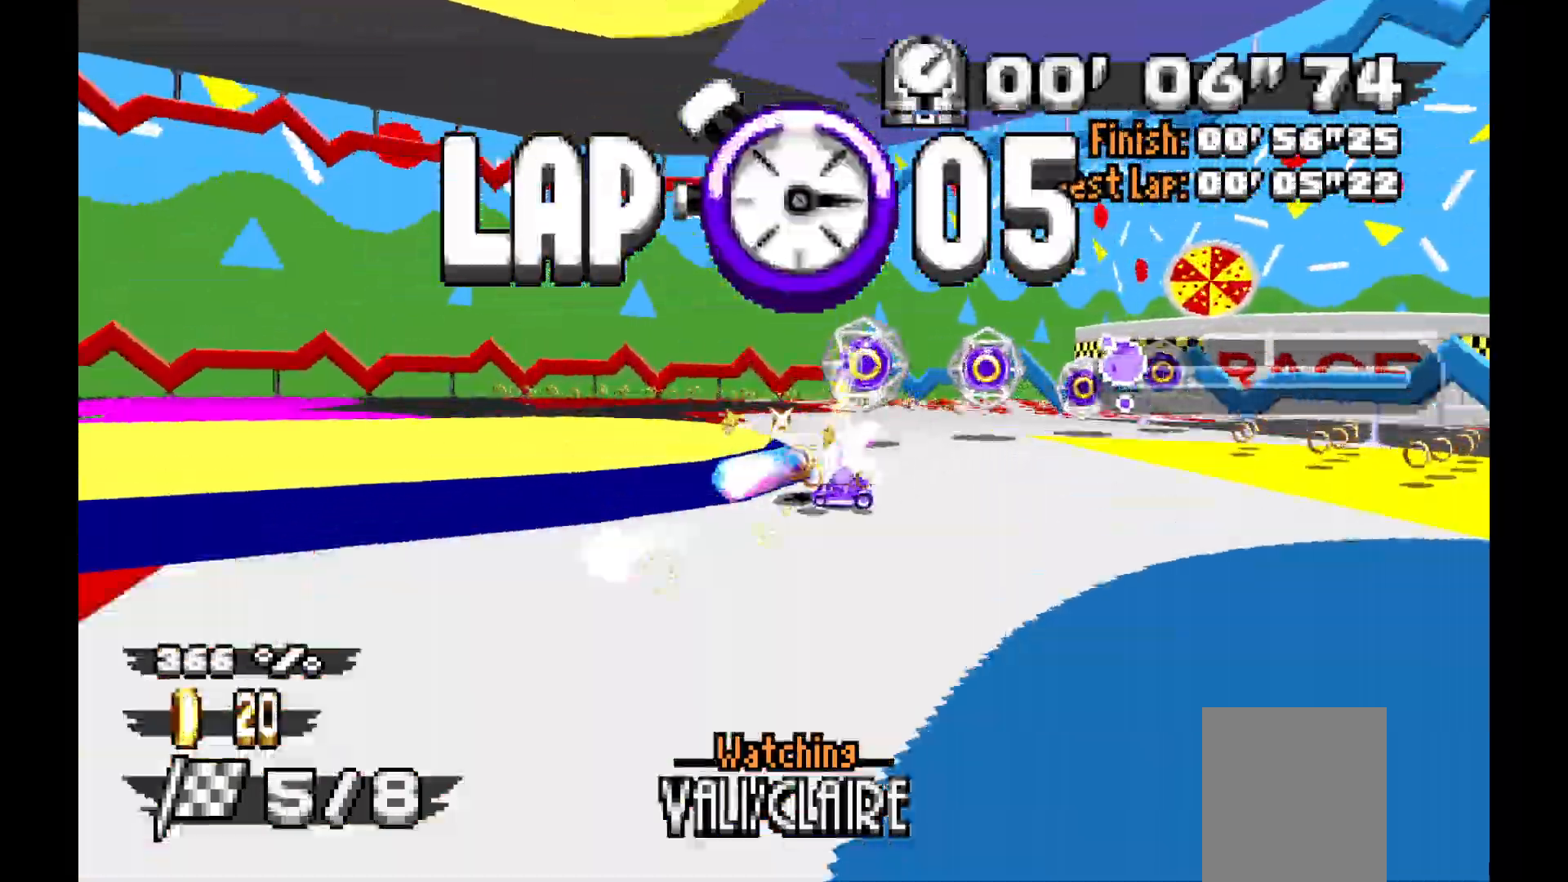
{"dt_ms": 500, "buttons": [], "left_stick": "left"}
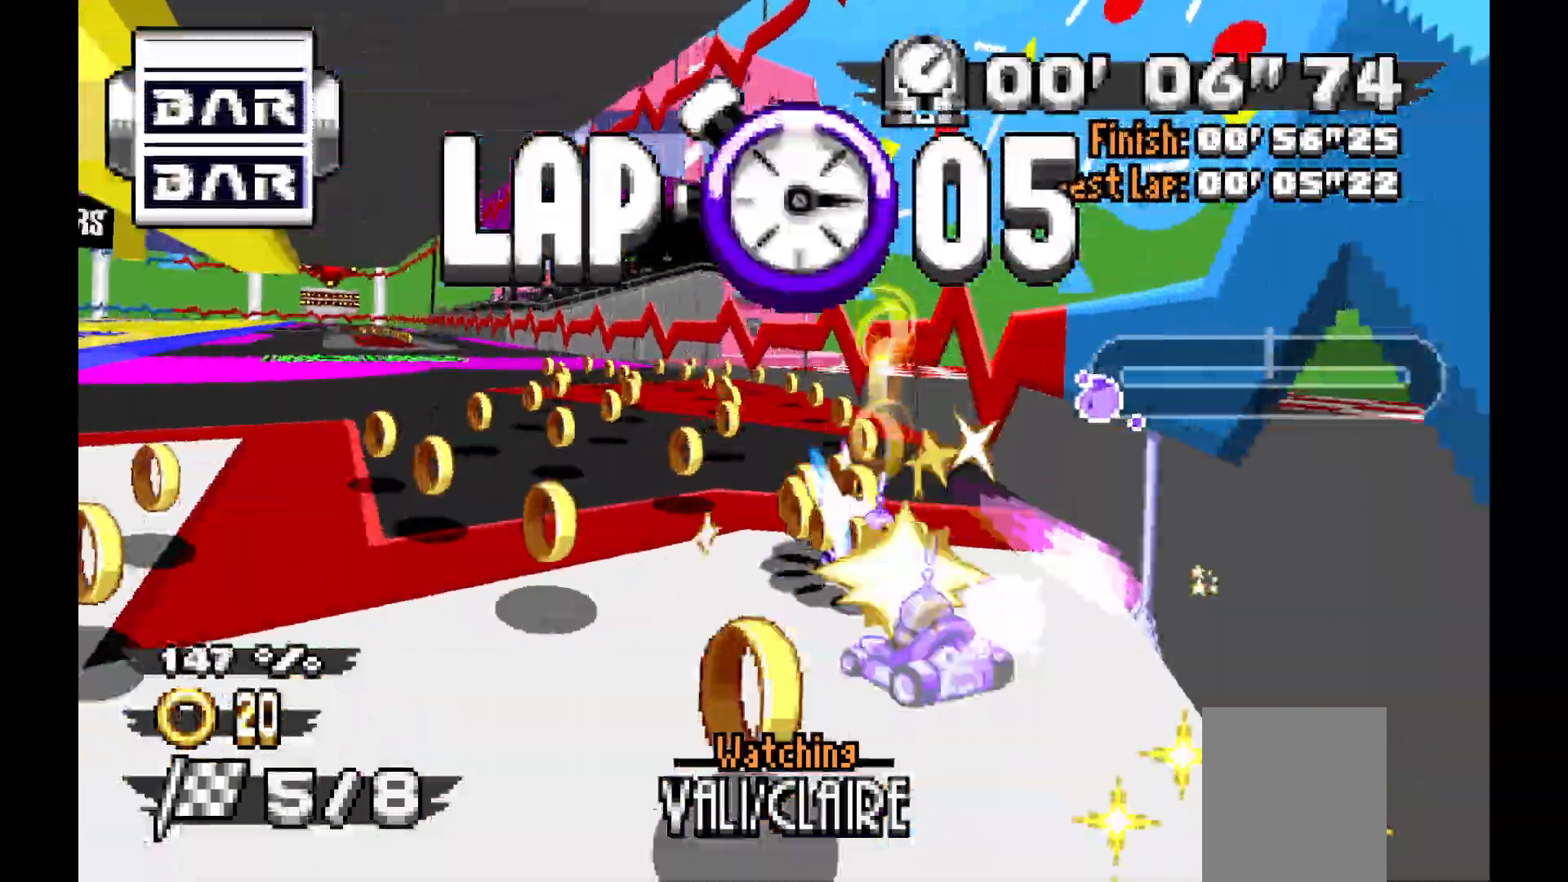
{"dt_ms": 500, "buttons": [], "left_stick": "center", "events": [[200, "left_stick", "center"]]}
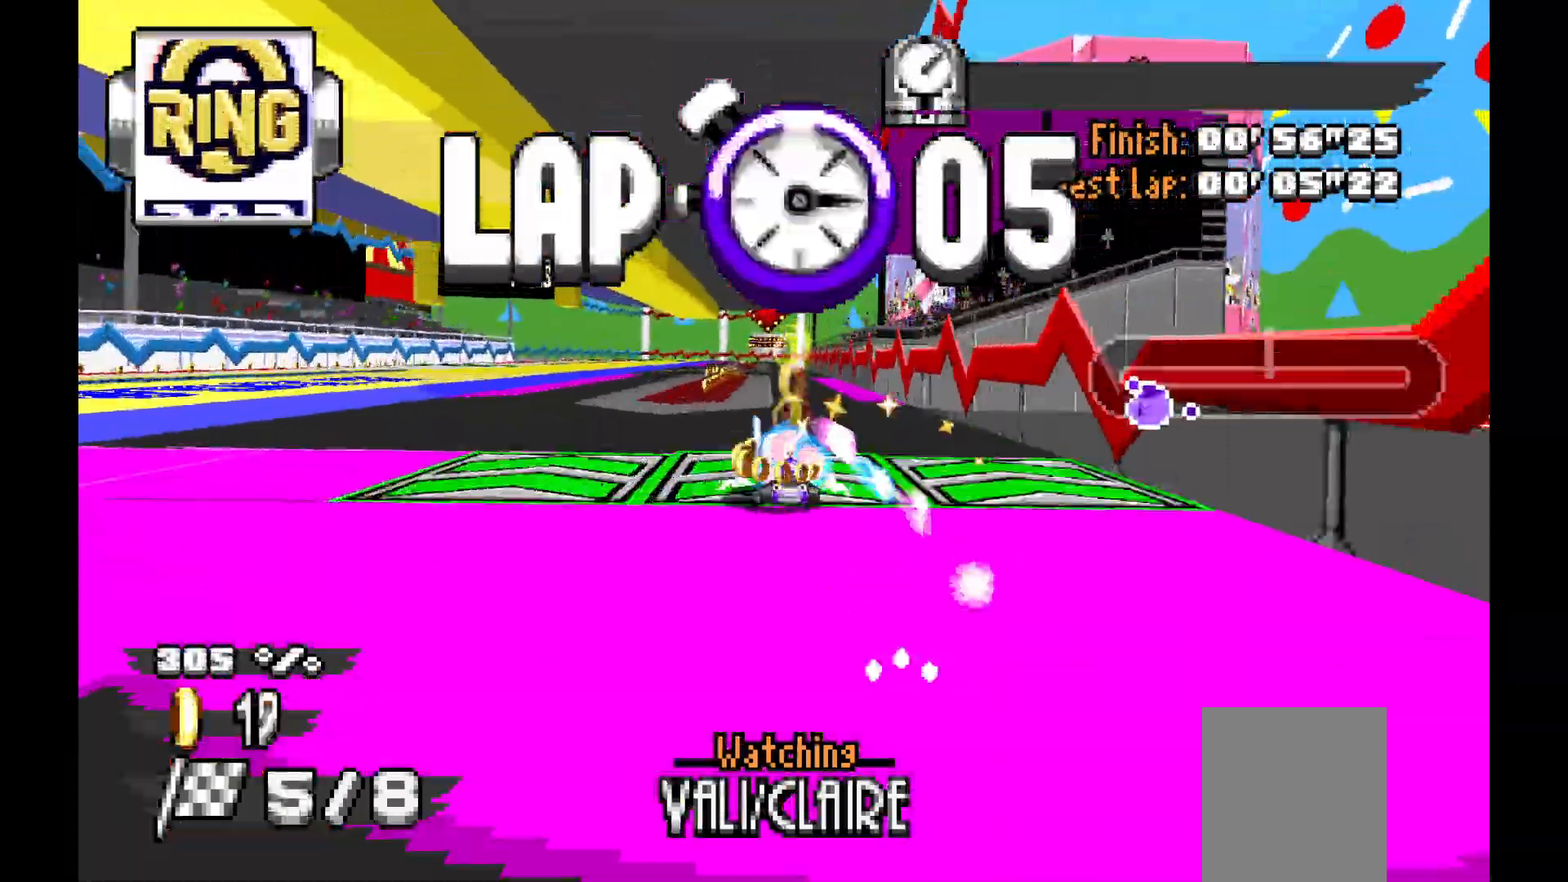
{"dt_ms": 1000, "buttons": [], "left_stick": "left", "events": [[183, "left_stick", "left"], [333, "left_stick", "center"], [500, "left_stick", "left"], [617, "left_stick", "center"], [900, "left_stick", "left"]]}
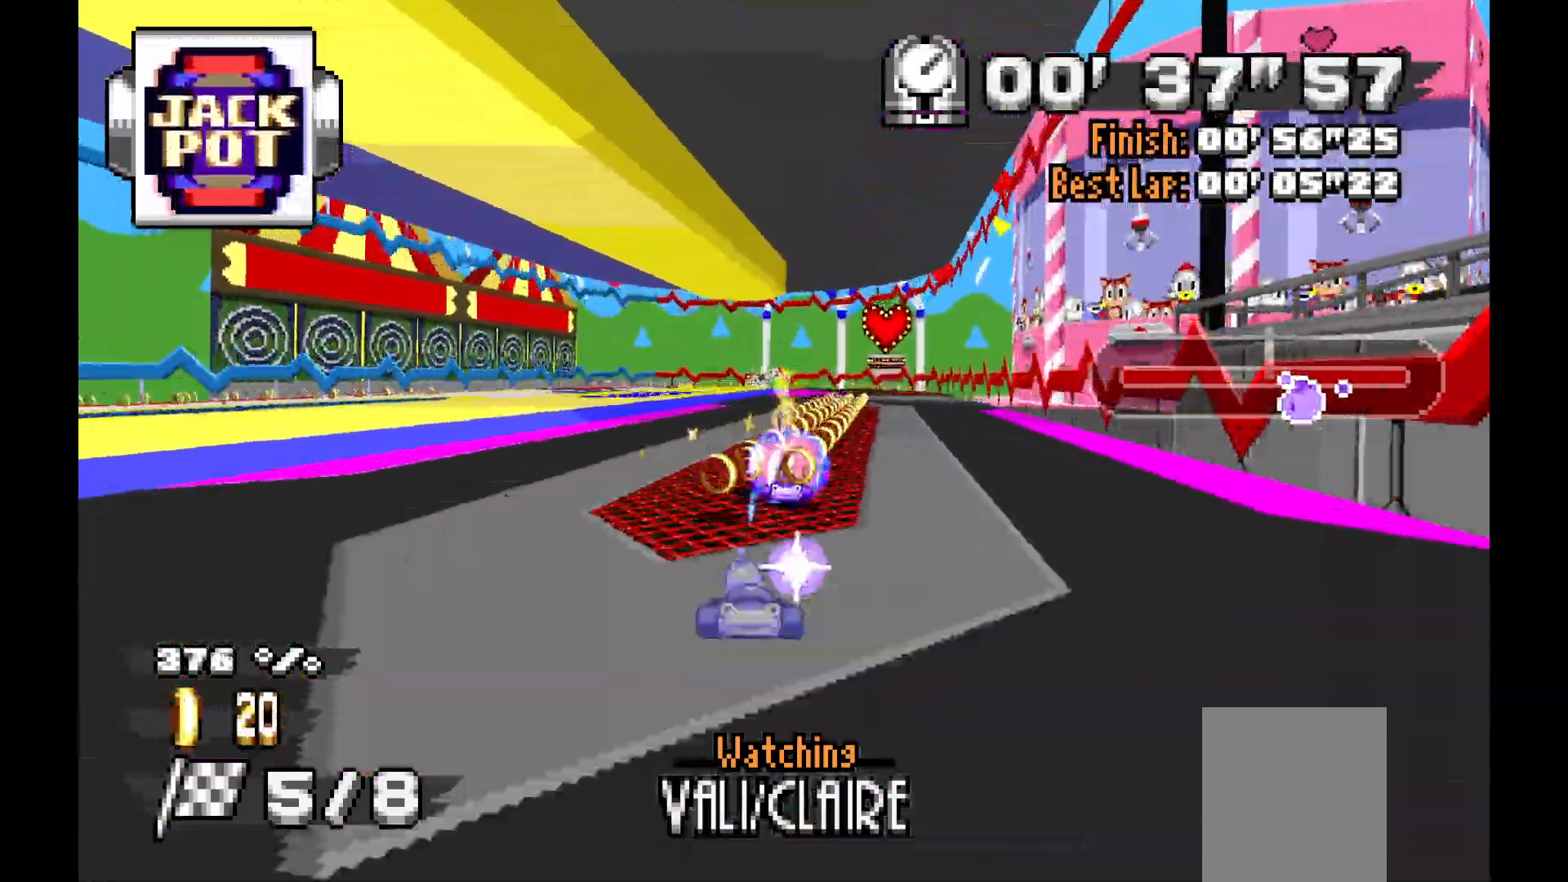
{"dt_ms": 500, "buttons": [], "left_stick": "left", "events": []}
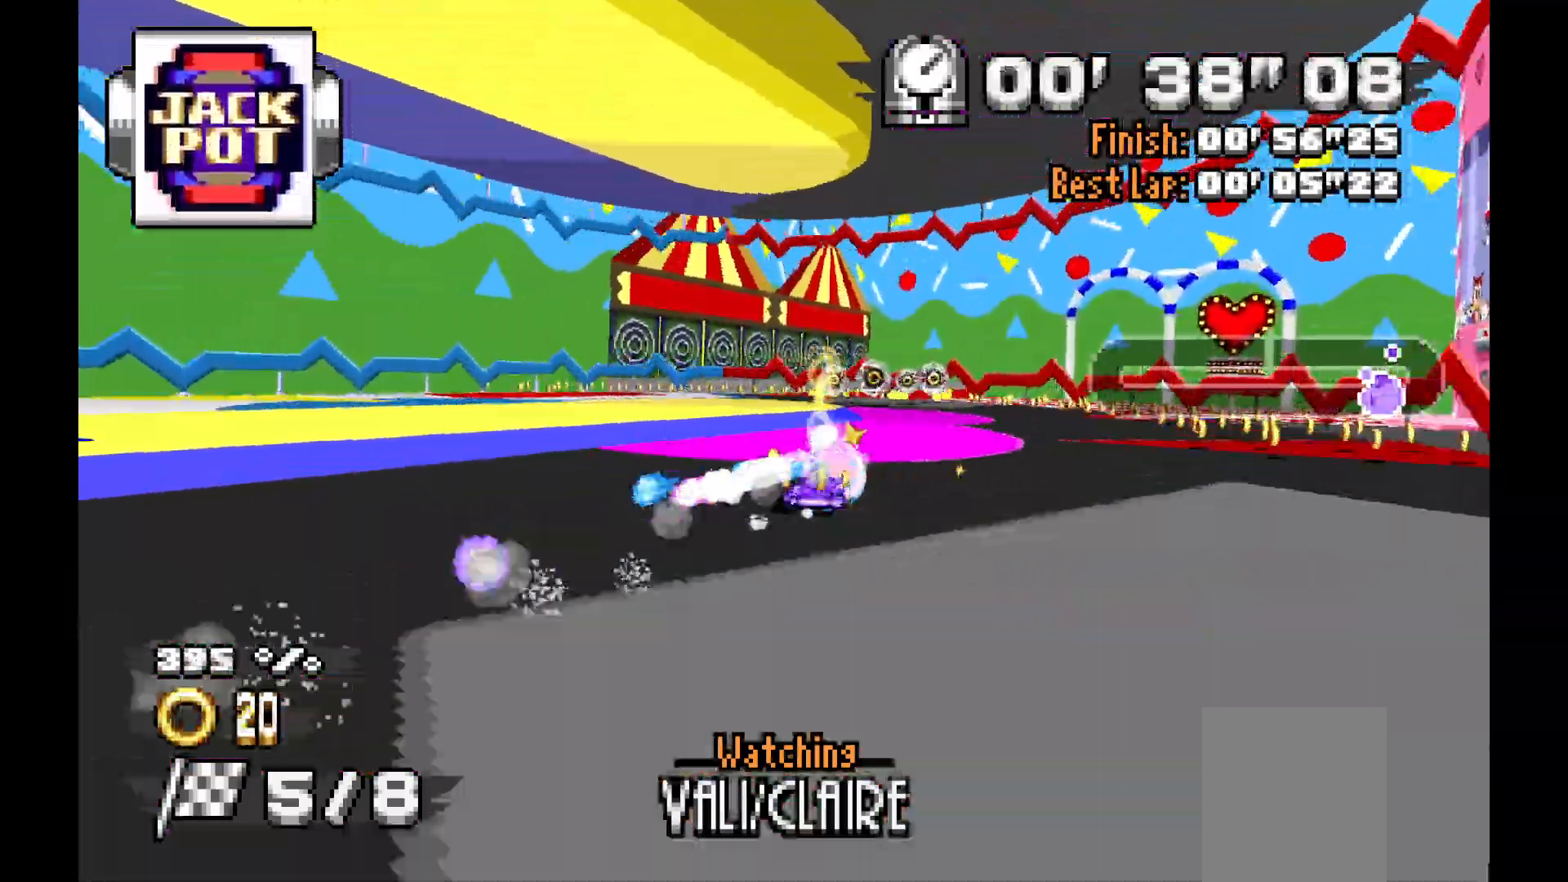
{"dt_ms": 500, "buttons": [], "left_stick": "left", "events": []}
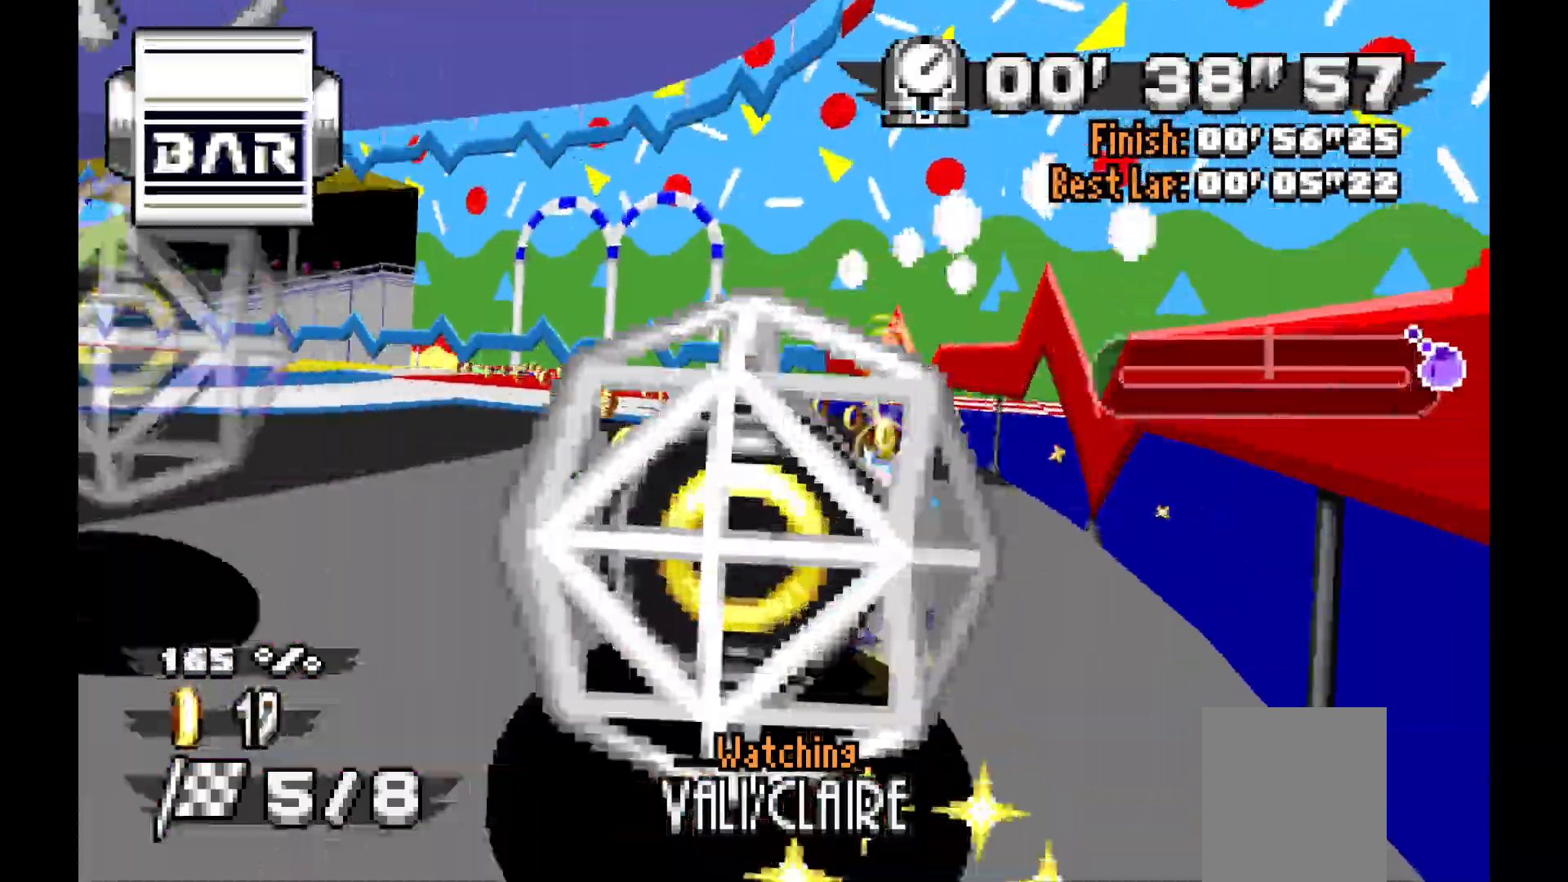
{"dt_ms": 500, "buttons": [], "left_stick": "center", "events": [[17, "Y", "down"], [167, "Y", "up"], [217, "Y", "down"], [283, "Y", "up"], [500, "left_stick", "center"]]}
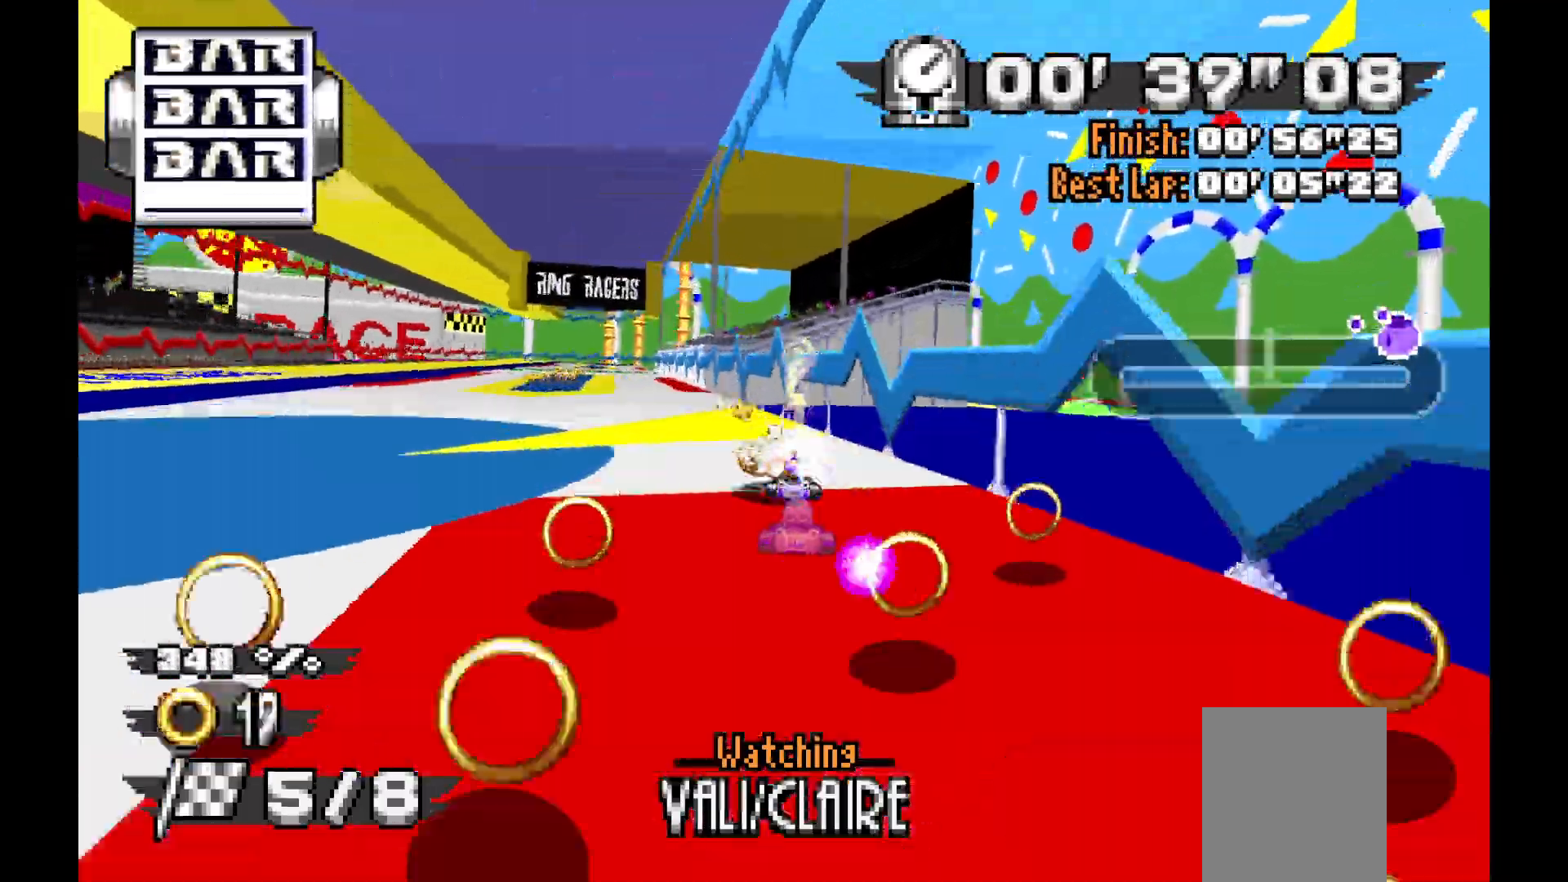
{"dt_ms": 1000, "buttons": [], "left_stick": "left"}